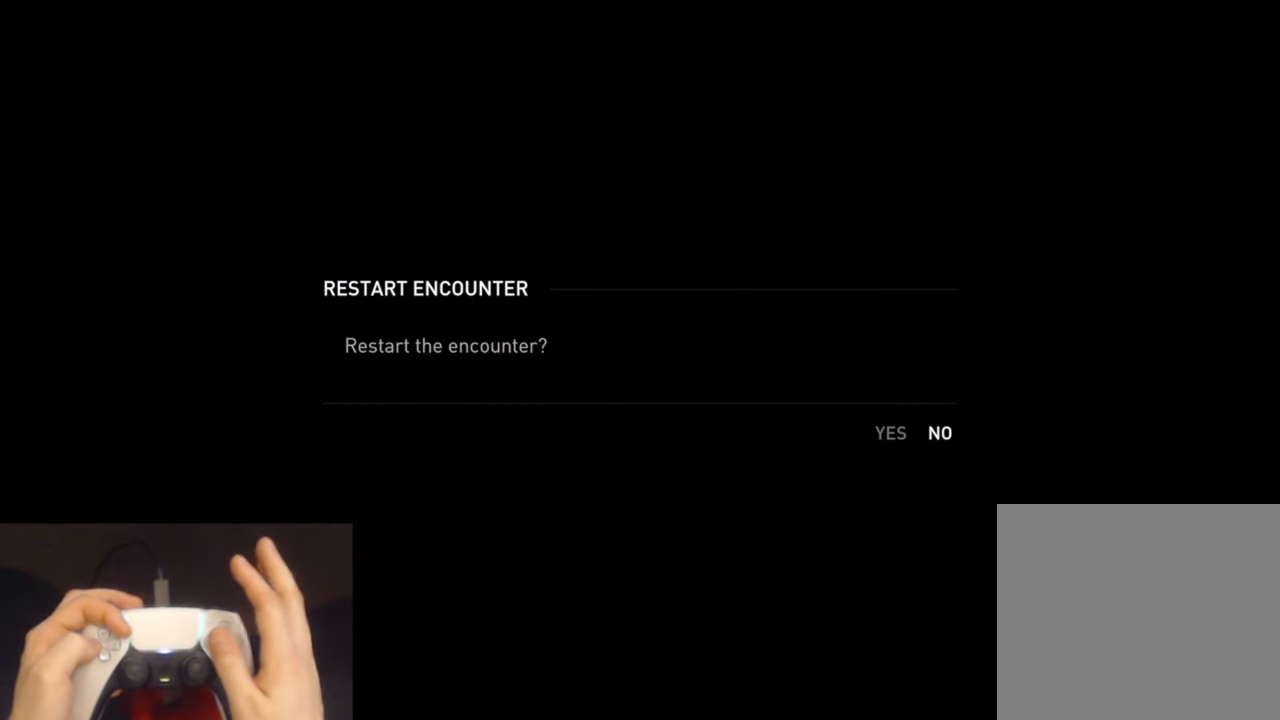
Gameplay with a controller (PlayStation layout); each line is a JSON object with the inputs held at the frame after it. "events" lists button and stick changes between this image and that frame as [ms after this image, input, new state], when the widget could be followed in between.
{"buttons": [], "left_stick": "center", "right_stick": "center", "events": [[150, "DPAD_LEFT", "down"], [267, "DPAD_LEFT", "up"]]}
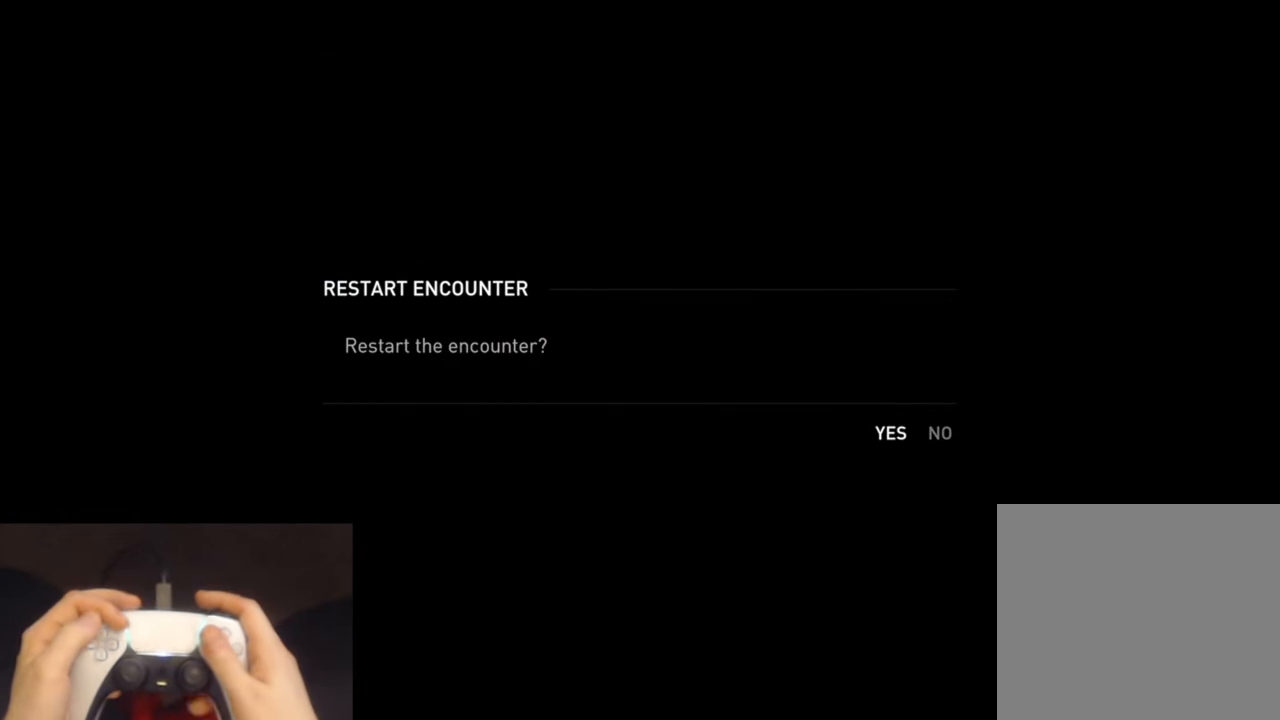
{"buttons": [], "left_stick": "center", "right_stick": "center", "events": [[267, "CROSS", "down"], [433, "CROSS", "up"]]}
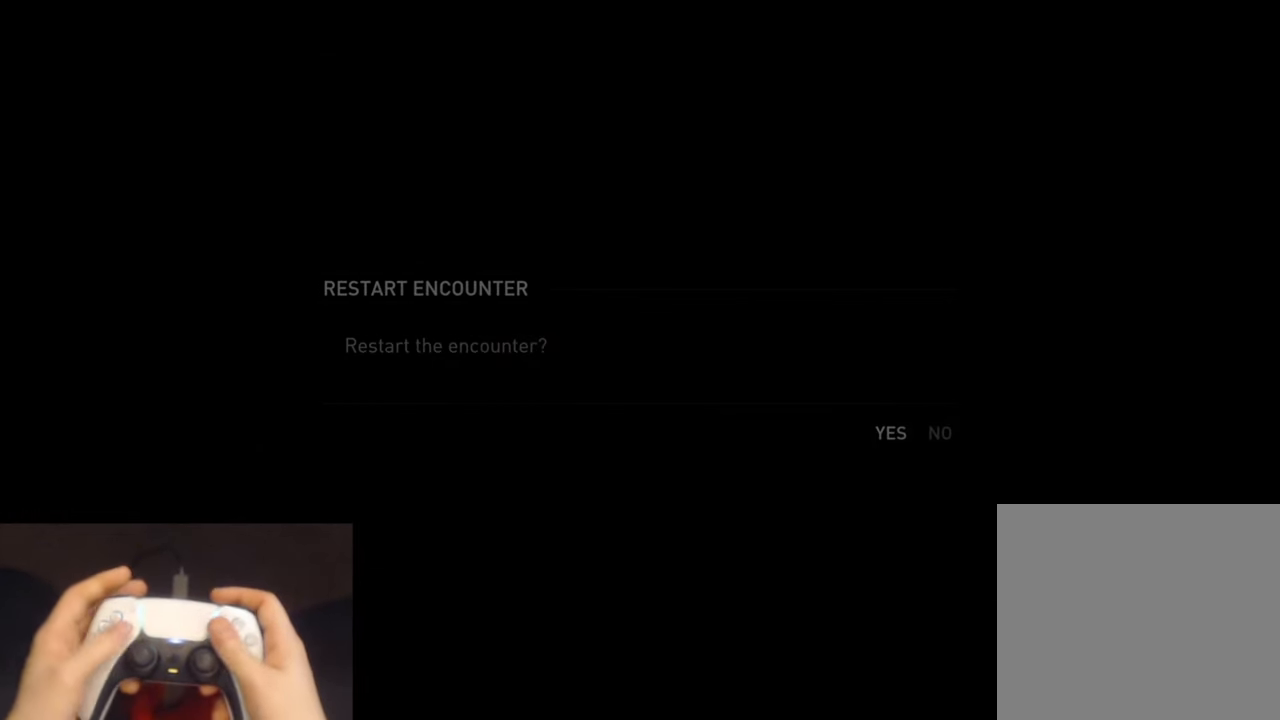
{"buttons": [], "left_stick": "center", "right_stick": "center", "events": []}
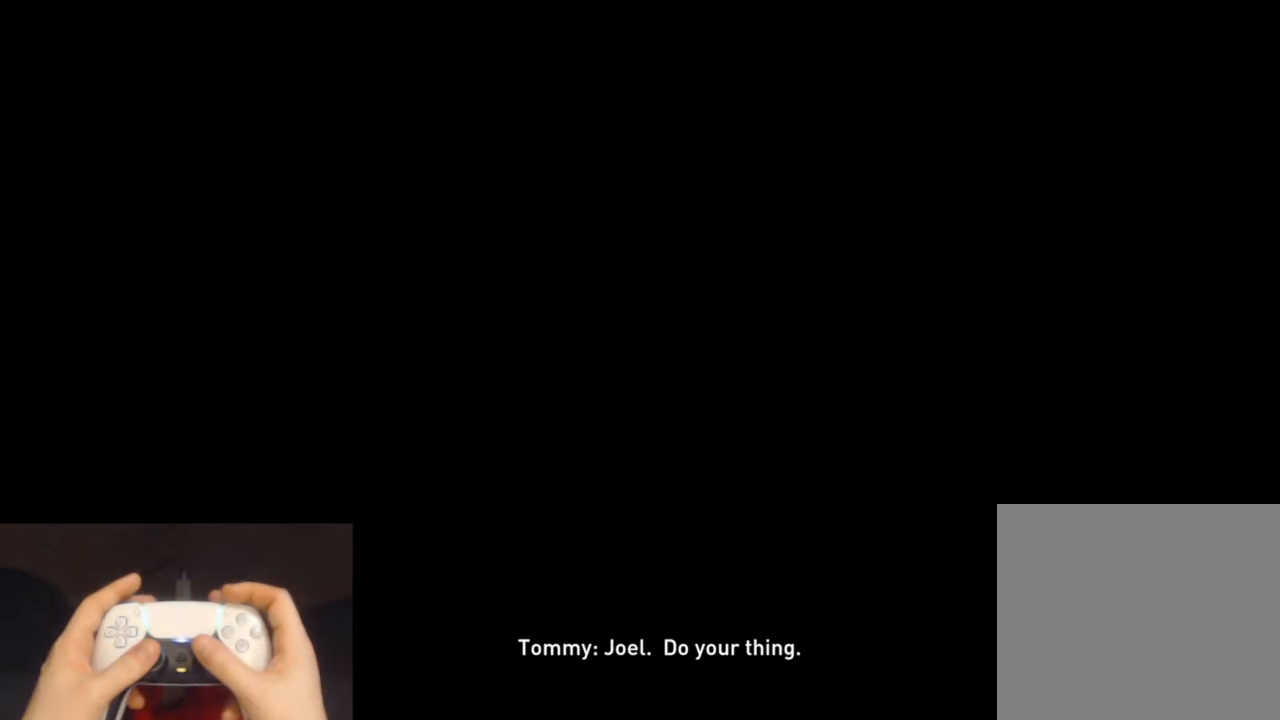
{"buttons": [], "left_stick": "center", "right_stick": "center", "events": []}
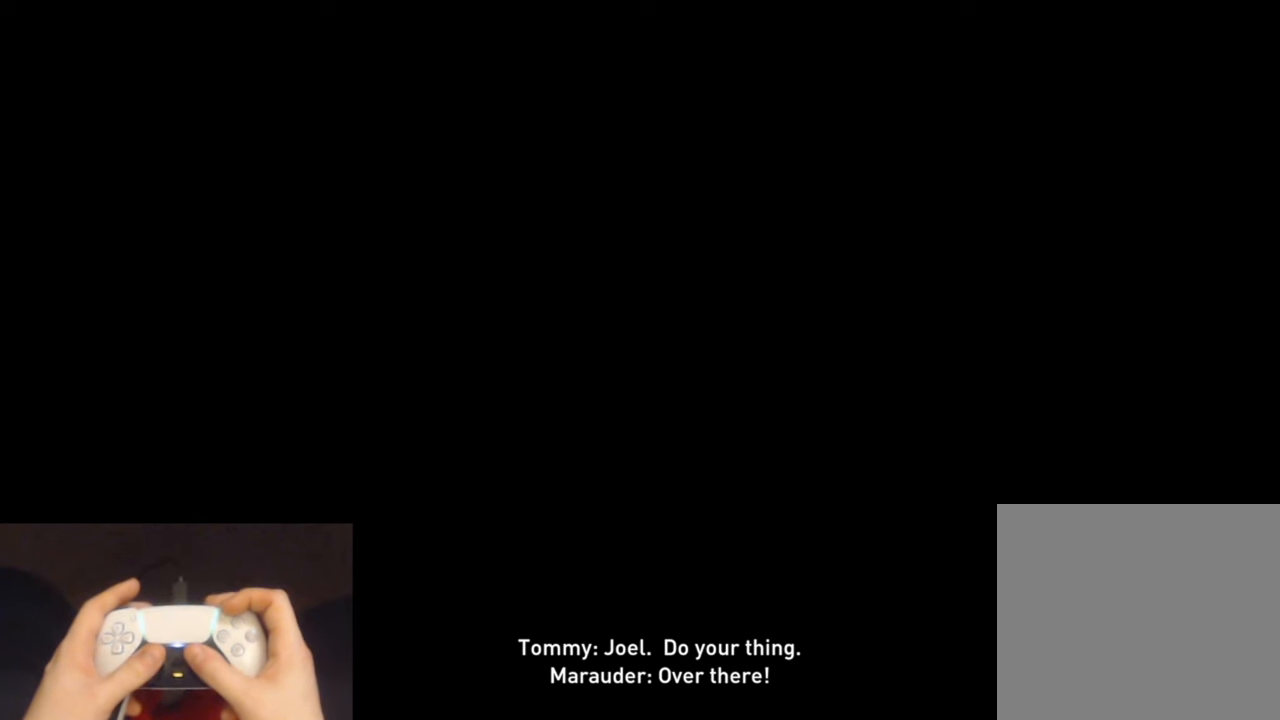
{"buttons": [], "left_stick": "center", "right_stick": "down-right", "events": [[50, "right_stick", "down-right"], [400, "DPAD_LEFT", "down"], [500, "DPAD_LEFT", "up"]]}
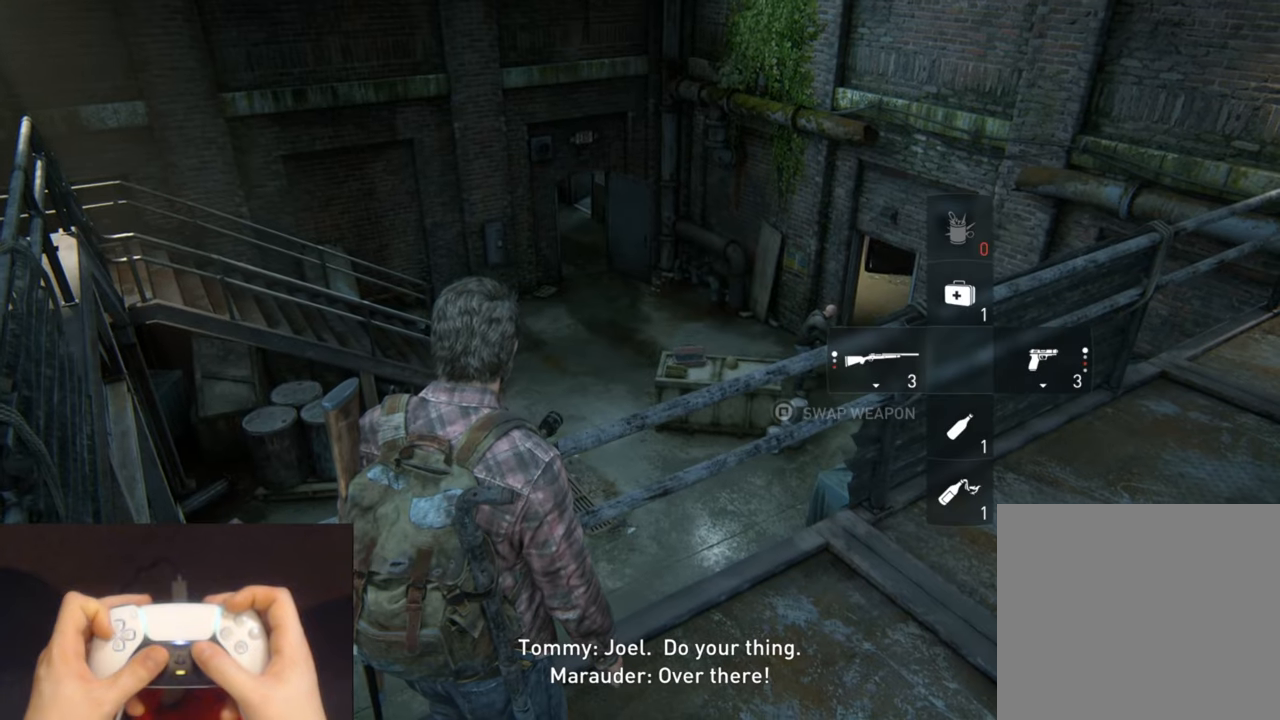
{"buttons": [], "left_stick": "down", "right_stick": "left", "events": [[100, "left_stick", "down"], [400, "right_stick", "left"]]}
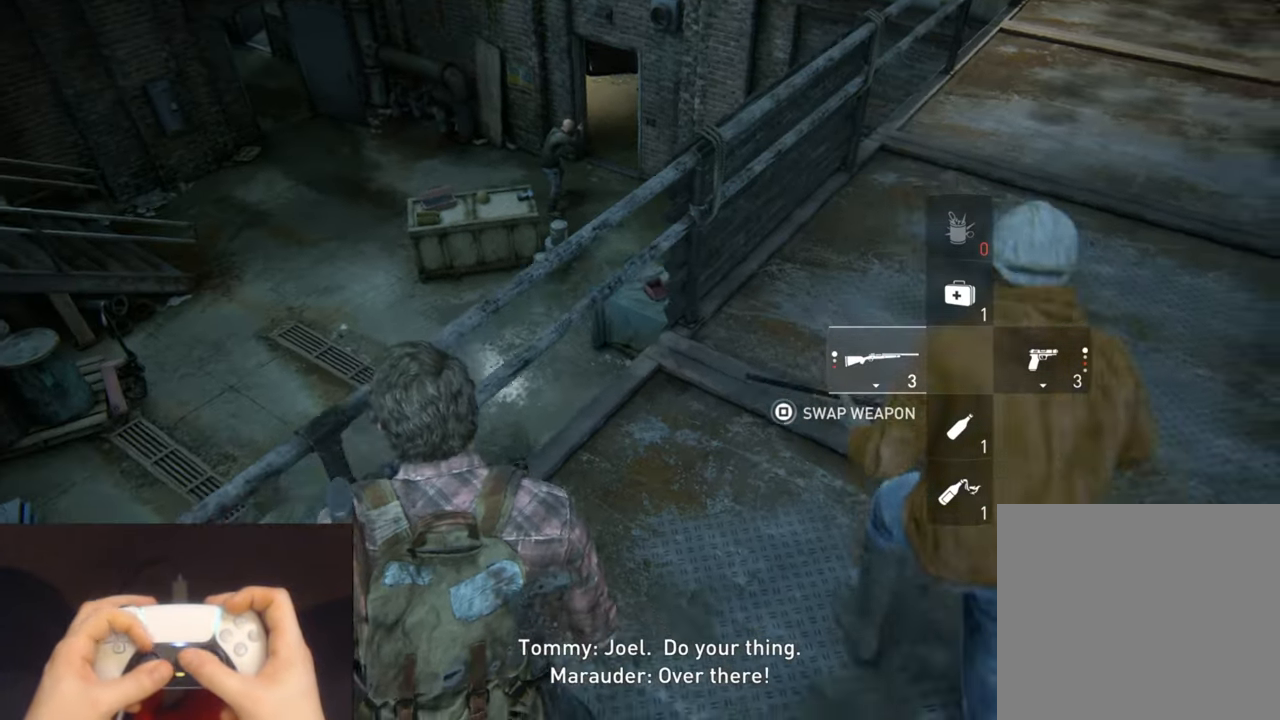
{"buttons": [], "left_stick": "down-left", "right_stick": "left", "events": [[500, "left_stick", "down-left"]]}
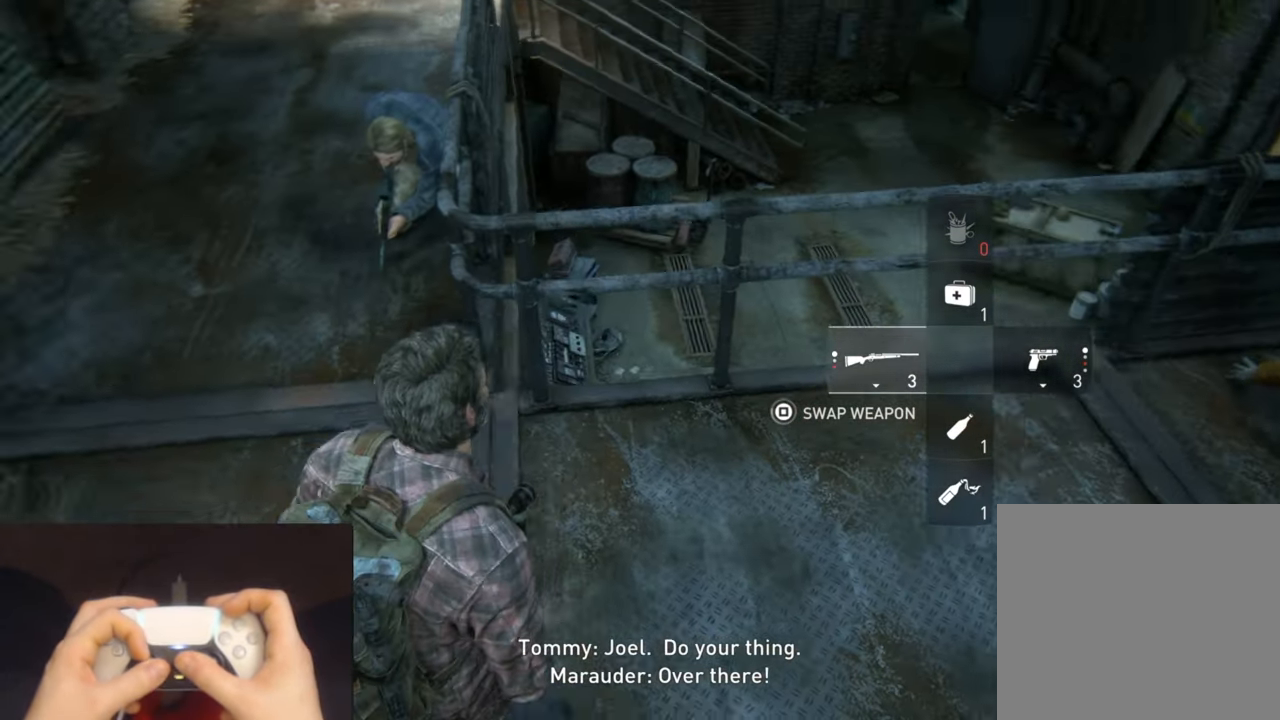
{"buttons": [], "left_stick": "center", "right_stick": "center", "events": [[217, "left_stick", "left"], [334, "left_stick", "center"], [467, "right_stick", "center"]]}
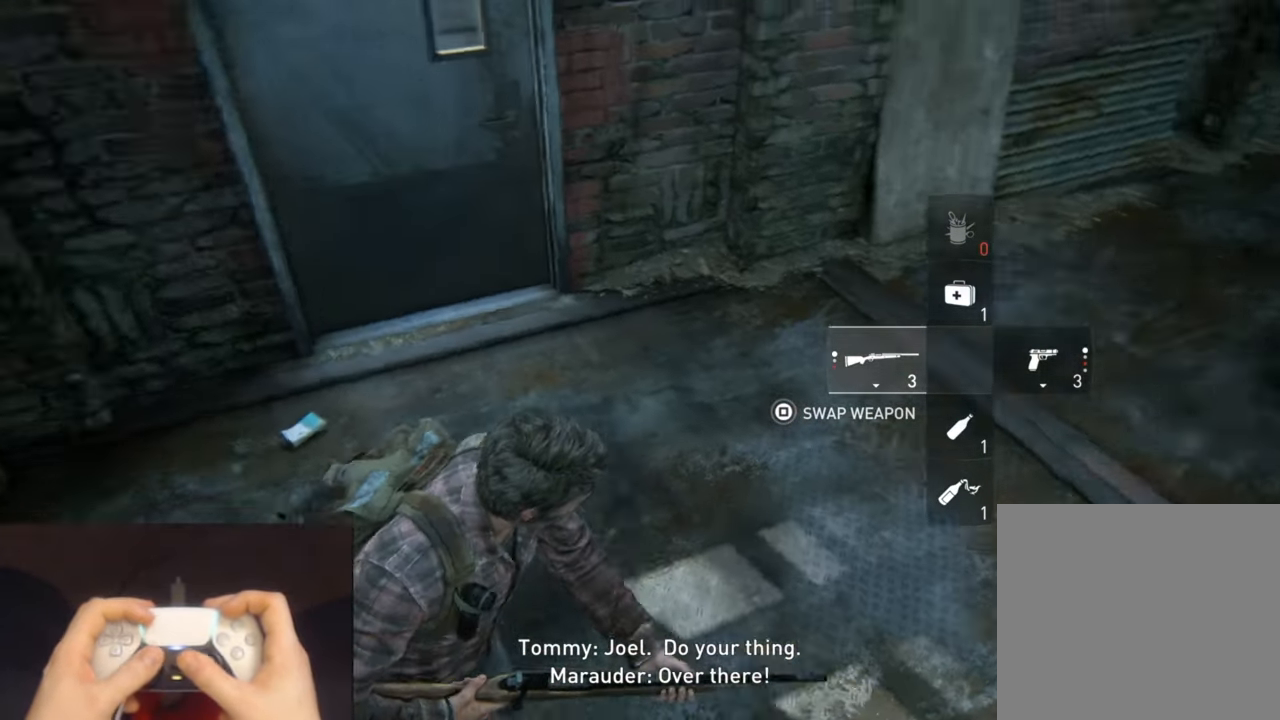
{"buttons": [], "left_stick": "up", "right_stick": "right", "events": [[34, "left_stick", "up-left"], [250, "left_stick", "up"], [267, "right_stick", "down"], [384, "right_stick", "right"]]}
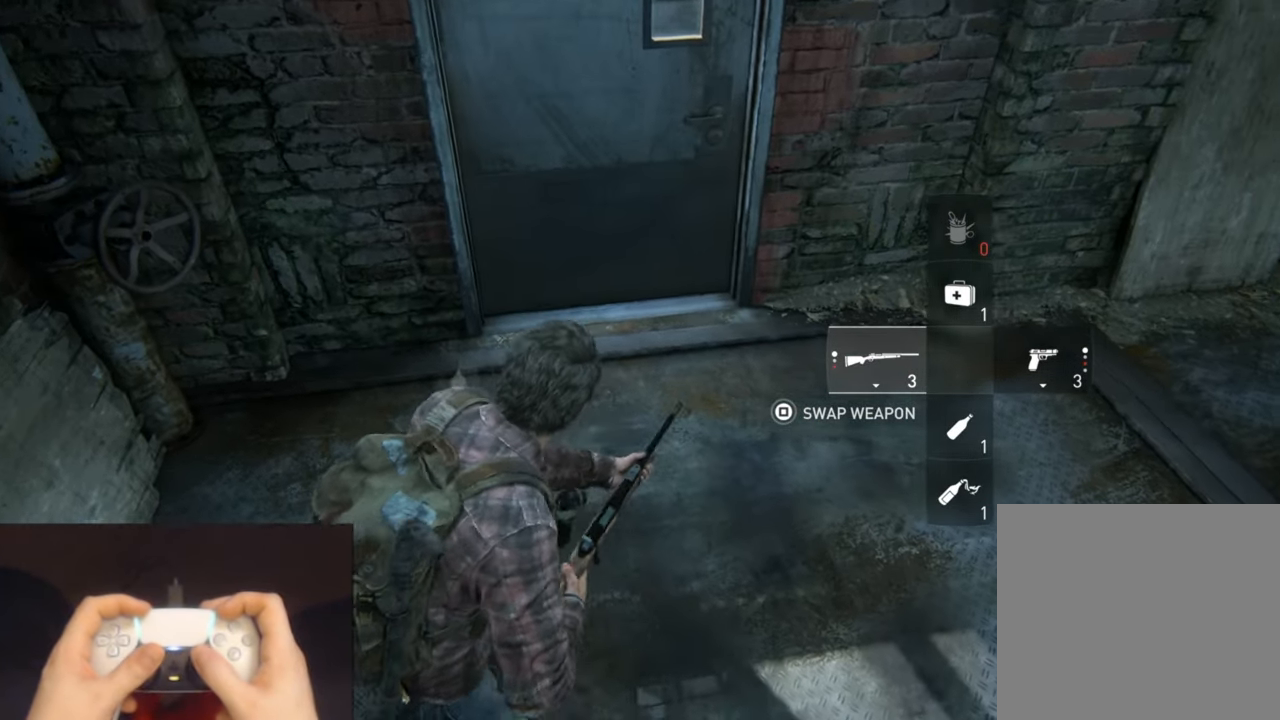
{"buttons": [], "left_stick": "center", "right_stick": "center", "events": [[134, "left_stick", "up-right"], [350, "left_stick", "center"], [367, "right_stick", "center"]]}
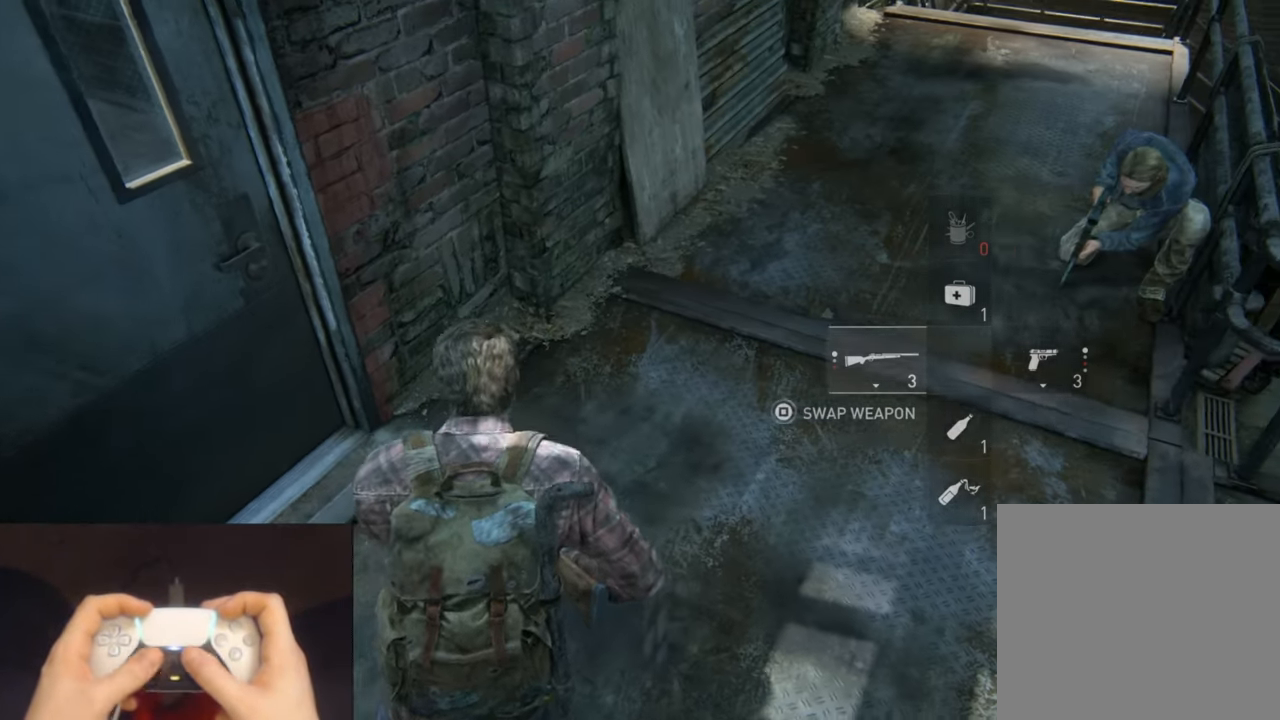
{"buttons": [], "left_stick": "up", "right_stick": "up-right", "events": [[84, "left_stick", "down"], [234, "left_stick", "center"], [250, "right_stick", "right"], [284, "left_stick", "up"], [450, "right_stick", "up-right"]]}
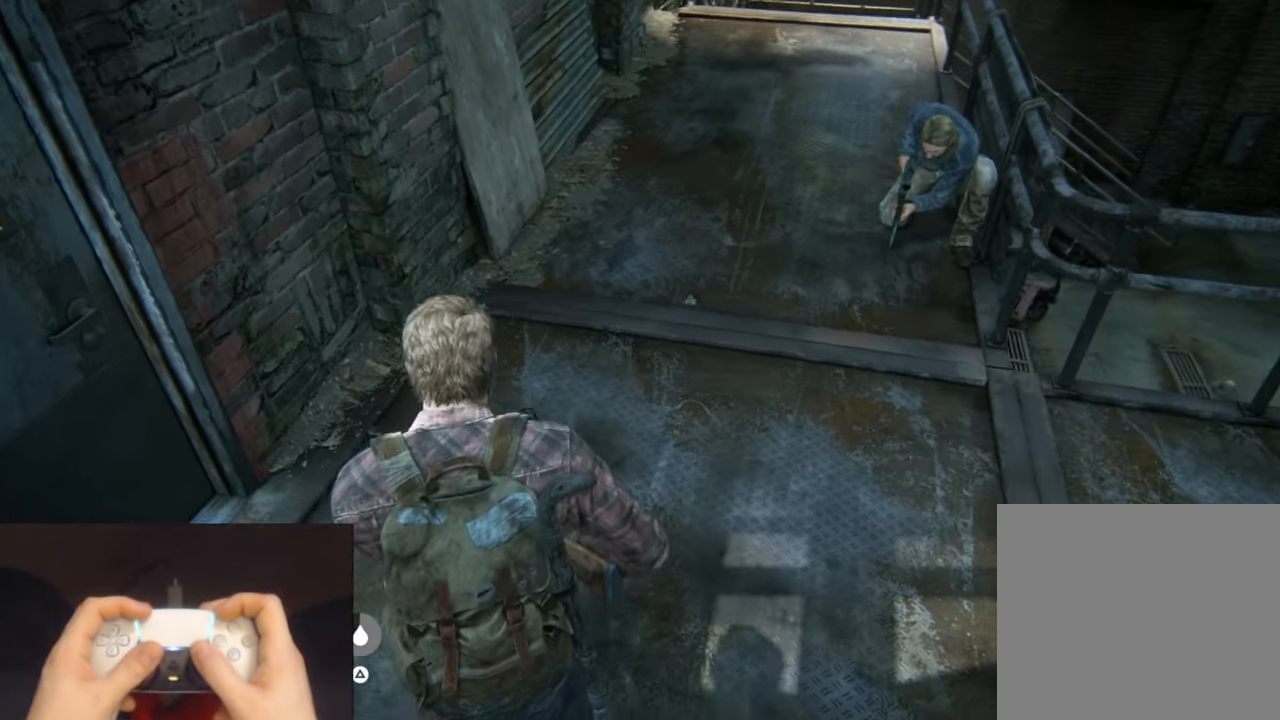
{"buttons": [], "left_stick": "center", "right_stick": "center", "events": [[367, "right_stick", "center"], [384, "left_stick", "center"]]}
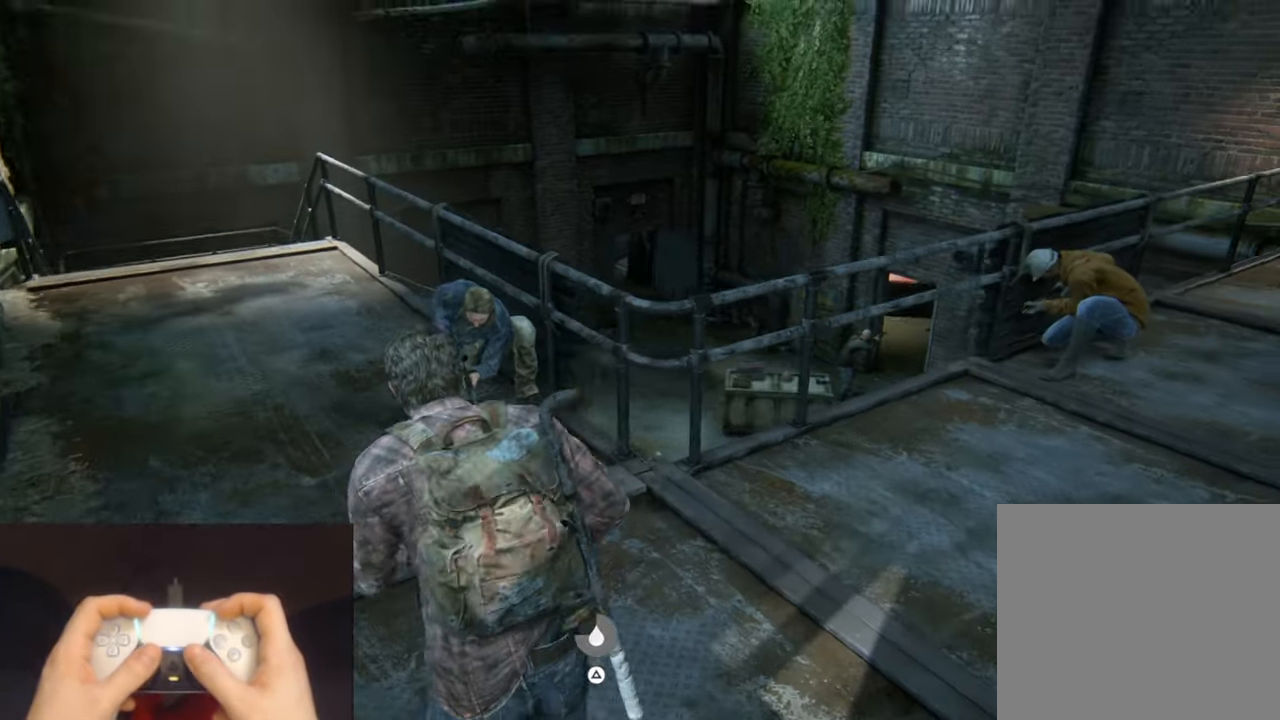
{"buttons": [], "left_stick": "down-right", "right_stick": "left", "events": [[67, "right_stick", "down-right"], [150, "left_stick", "down"], [300, "left_stick", "down-right"], [317, "right_stick", "center"], [384, "right_stick", "left"]]}
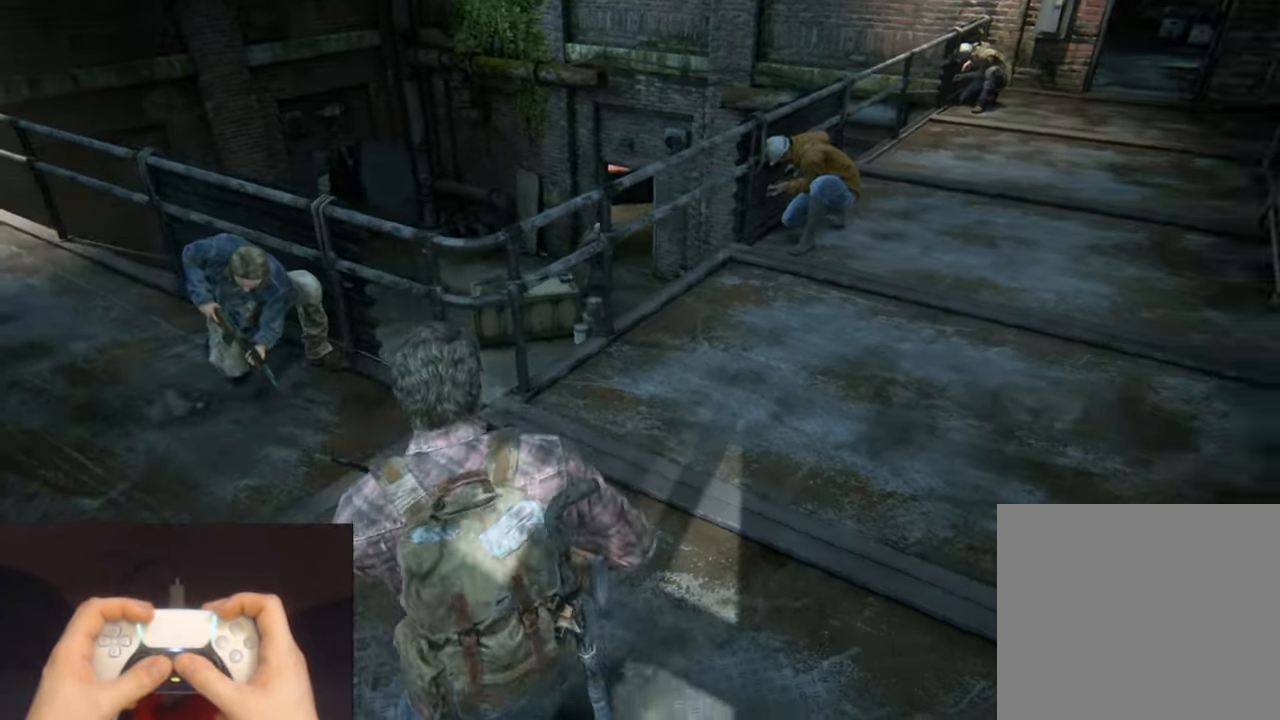
{"buttons": ["CIRCLE"], "left_stick": "down-right", "right_stick": "left", "events": [[483, "CIRCLE", "down"]]}
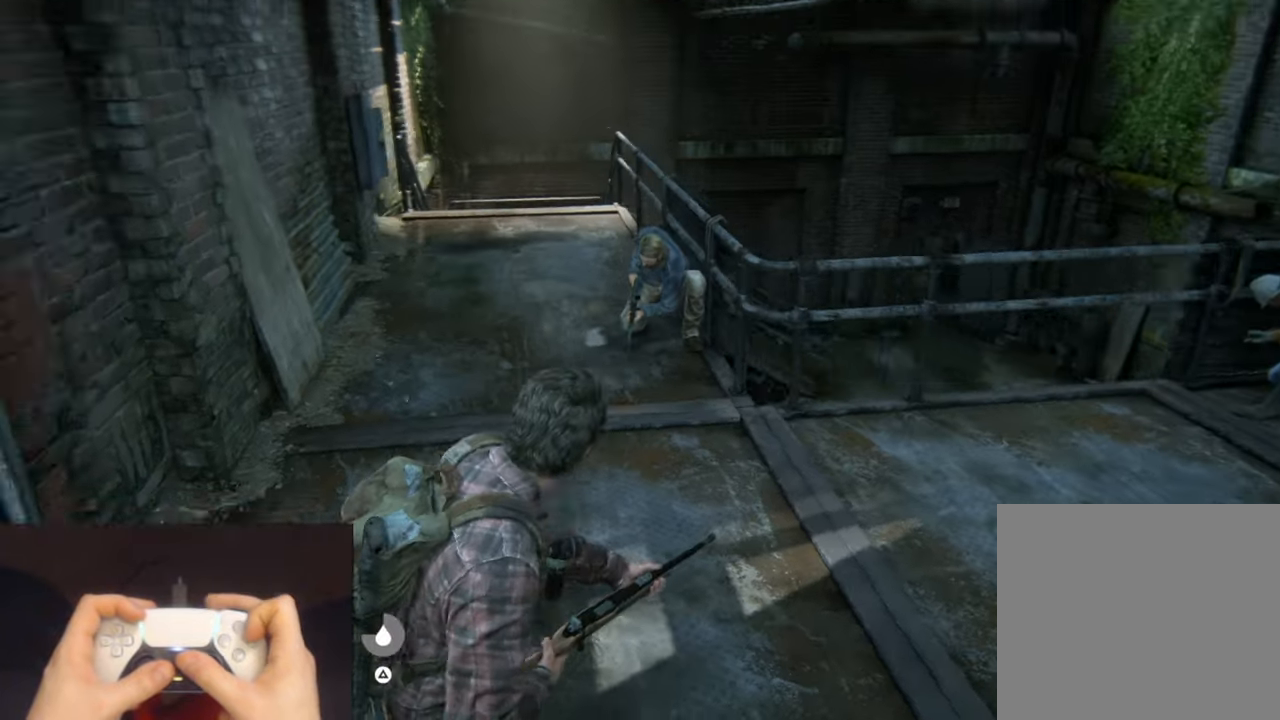
{"buttons": [], "left_stick": "right", "right_stick": "center", "events": [[133, "CIRCLE", "up"], [266, "left_stick", "right"], [416, "right_stick", "center"]]}
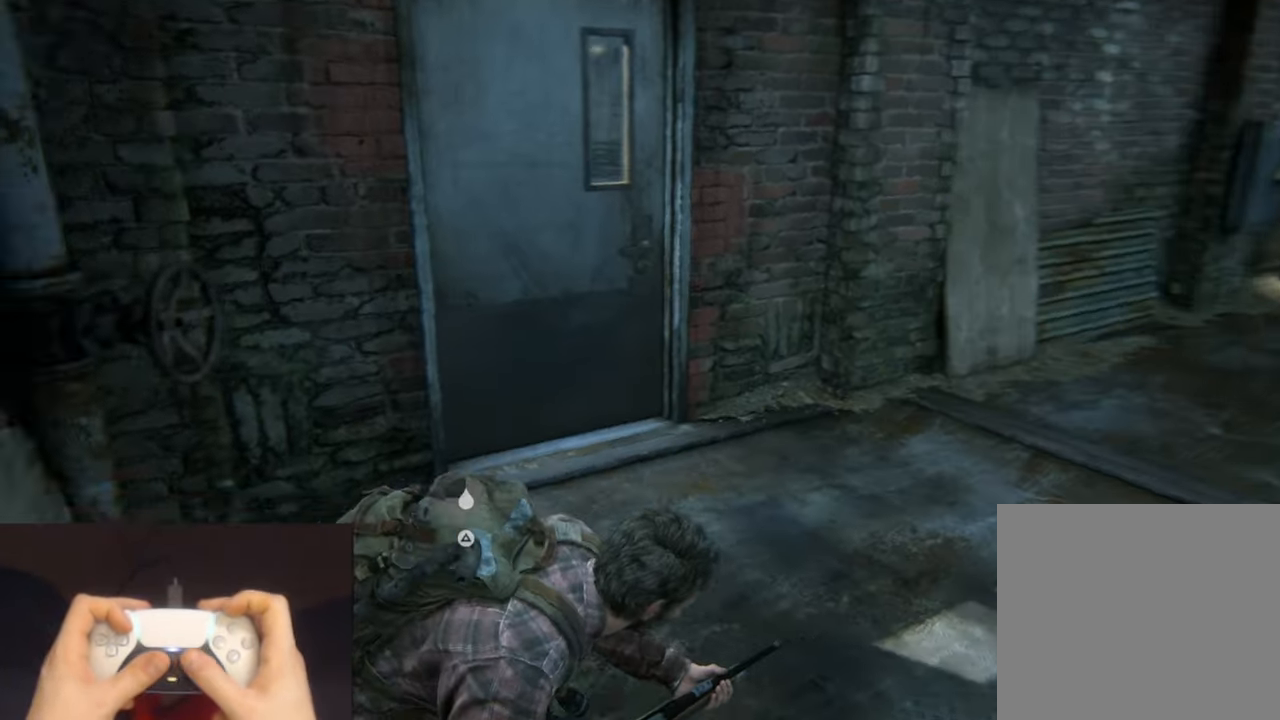
{"buttons": ["DPAD_RIGHT"], "left_stick": "center", "right_stick": "center", "events": [[116, "left_stick", "center"], [433, "DPAD_RIGHT", "down"]]}
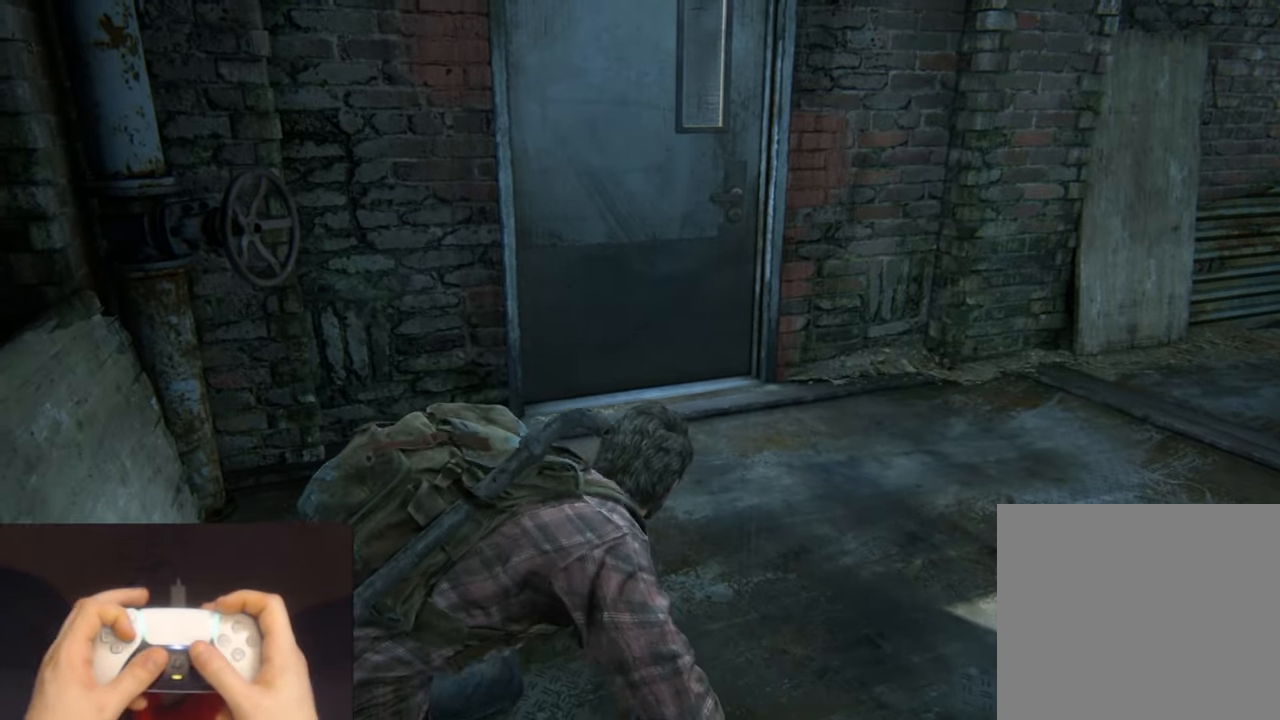
{"buttons": ["L1"], "left_stick": "down-right", "right_stick": "up", "events": [[33, "DPAD_RIGHT", "up"], [66, "left_stick", "right"], [116, "right_stick", "up"], [233, "L1", "down"], [400, "left_stick", "down-right"]]}
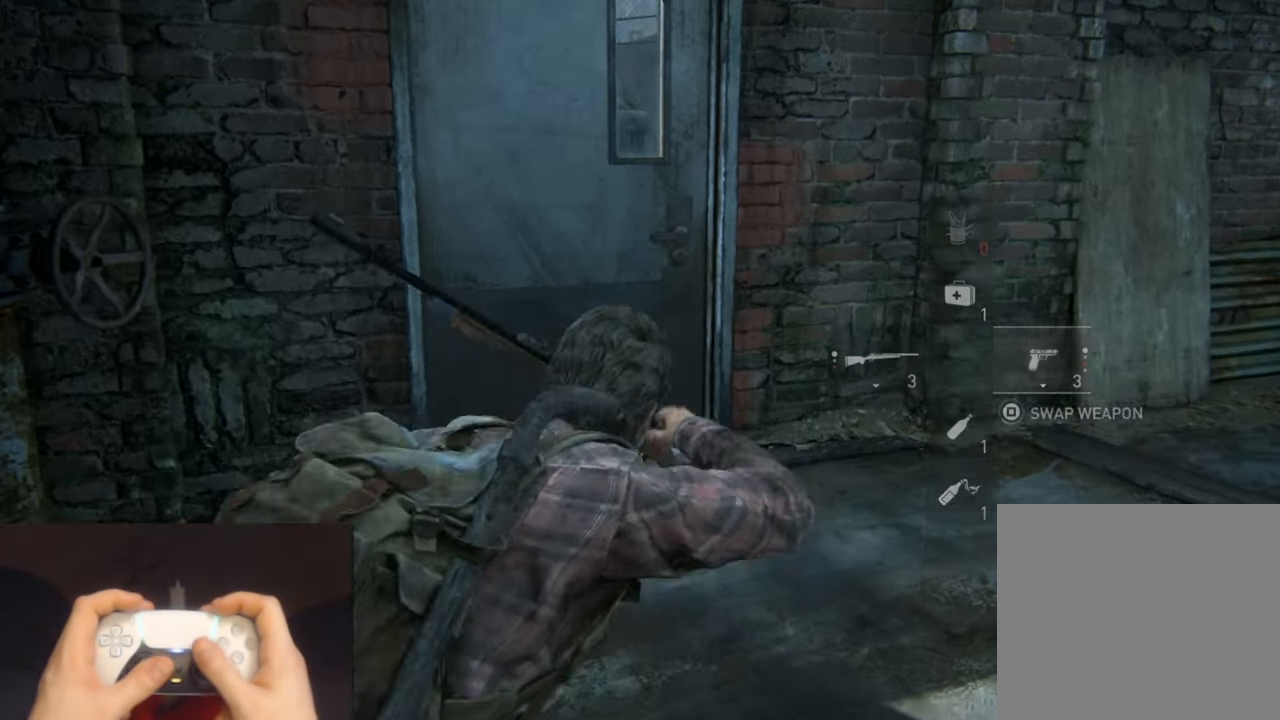
{"buttons": ["L1"], "left_stick": "center", "right_stick": "down", "events": [[133, "left_stick", "center"], [216, "right_stick", "down"]]}
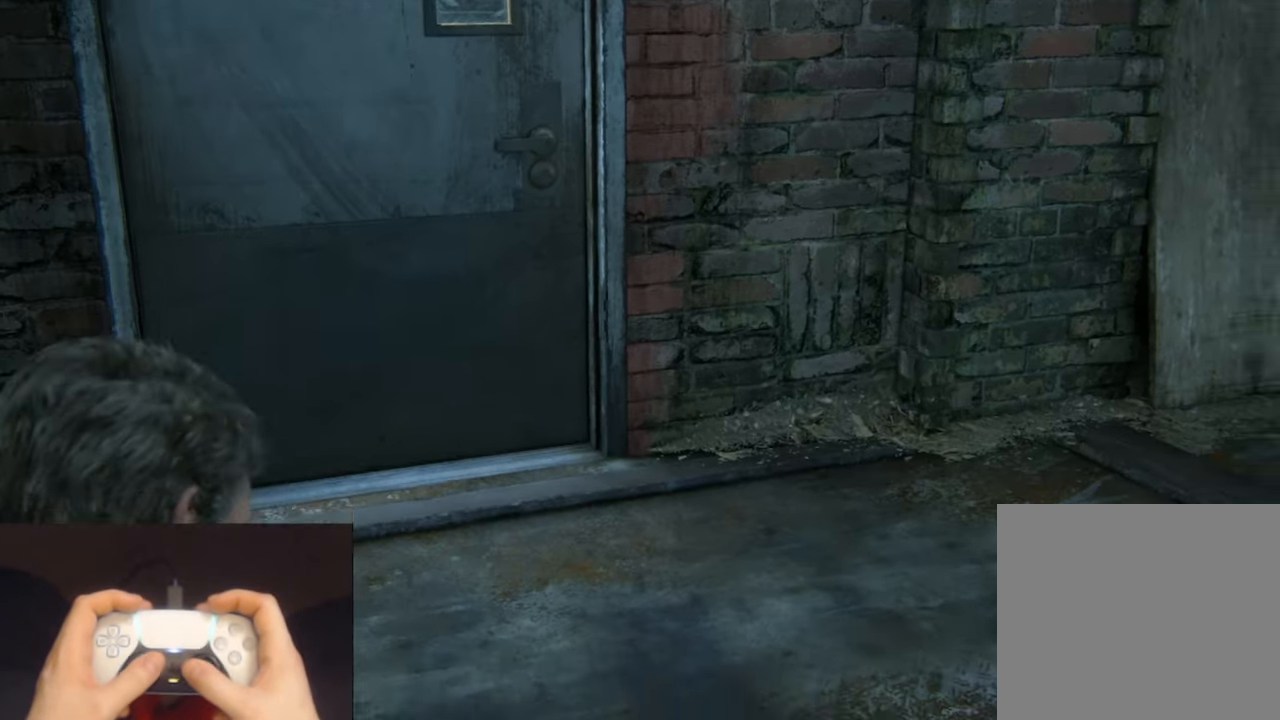
{"buttons": ["L1"], "left_stick": "center", "right_stick": "down-left", "events": [[16, "right_stick", "down-right"], [266, "right_stick", "down-left"]]}
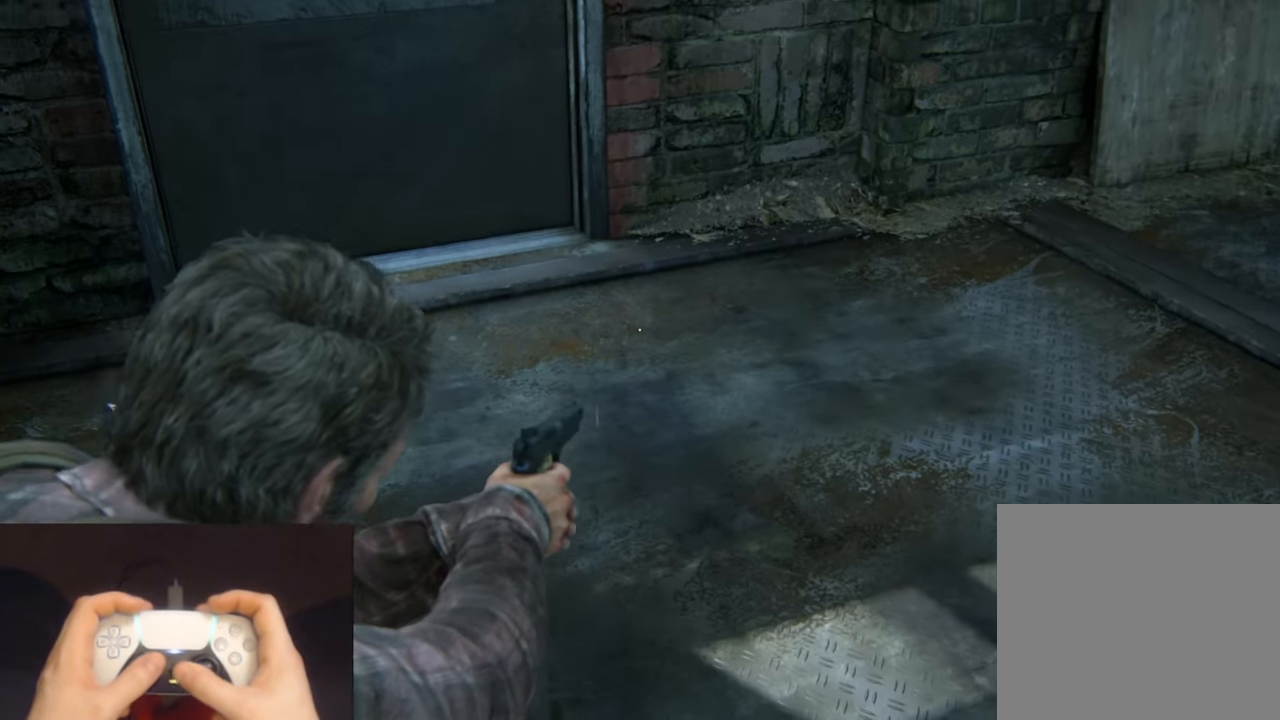
{"buttons": ["L1"], "left_stick": "center", "right_stick": "center", "events": [[133, "right_stick", "up"], [333, "right_stick", "center"]]}
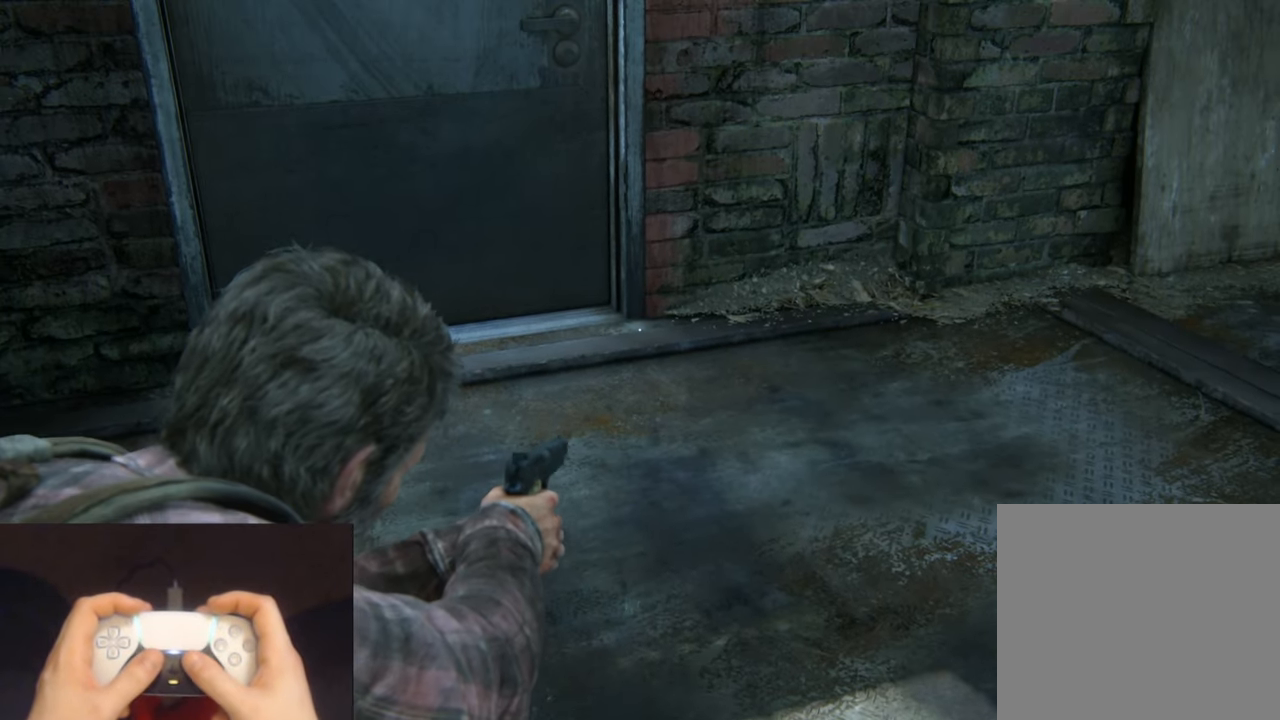
{"buttons": ["L1"], "left_stick": "center", "right_stick": "down-left", "events": [[133, "right_stick", "up"], [450, "right_stick", "down-left"]]}
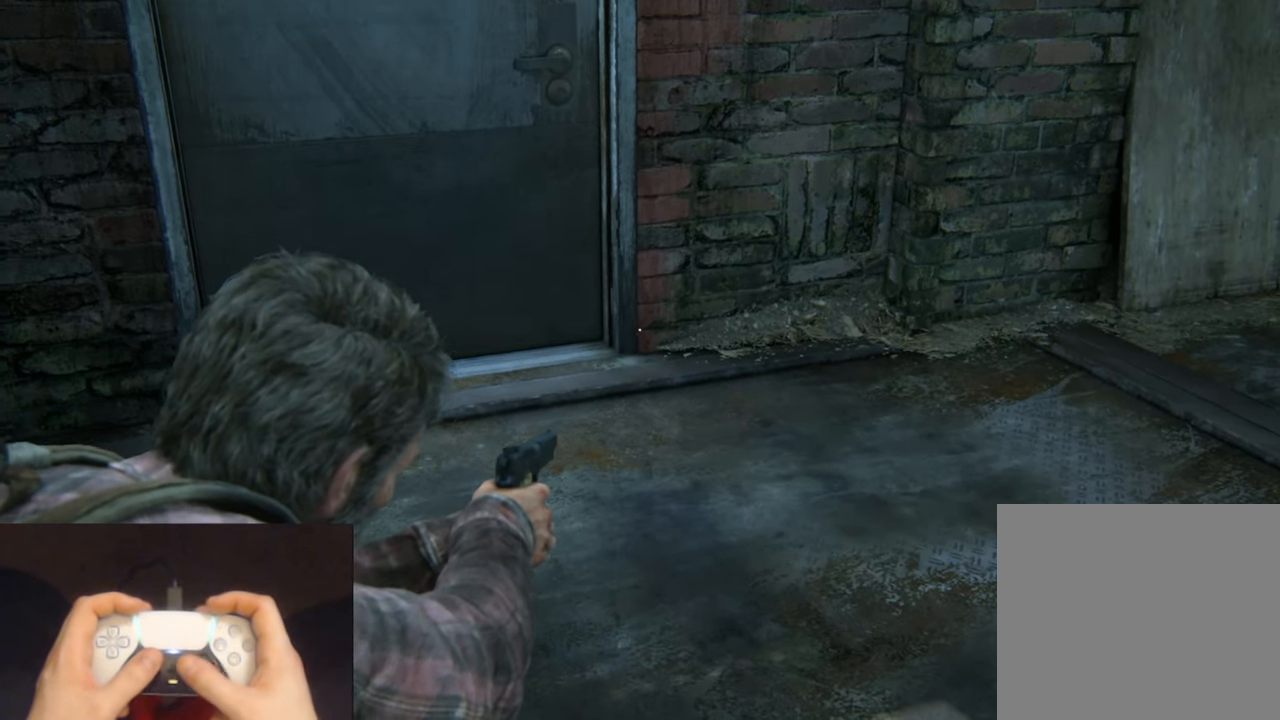
{"buttons": ["L1"], "left_stick": "left", "right_stick": "down-left", "events": [[383, "left_stick", "left"]]}
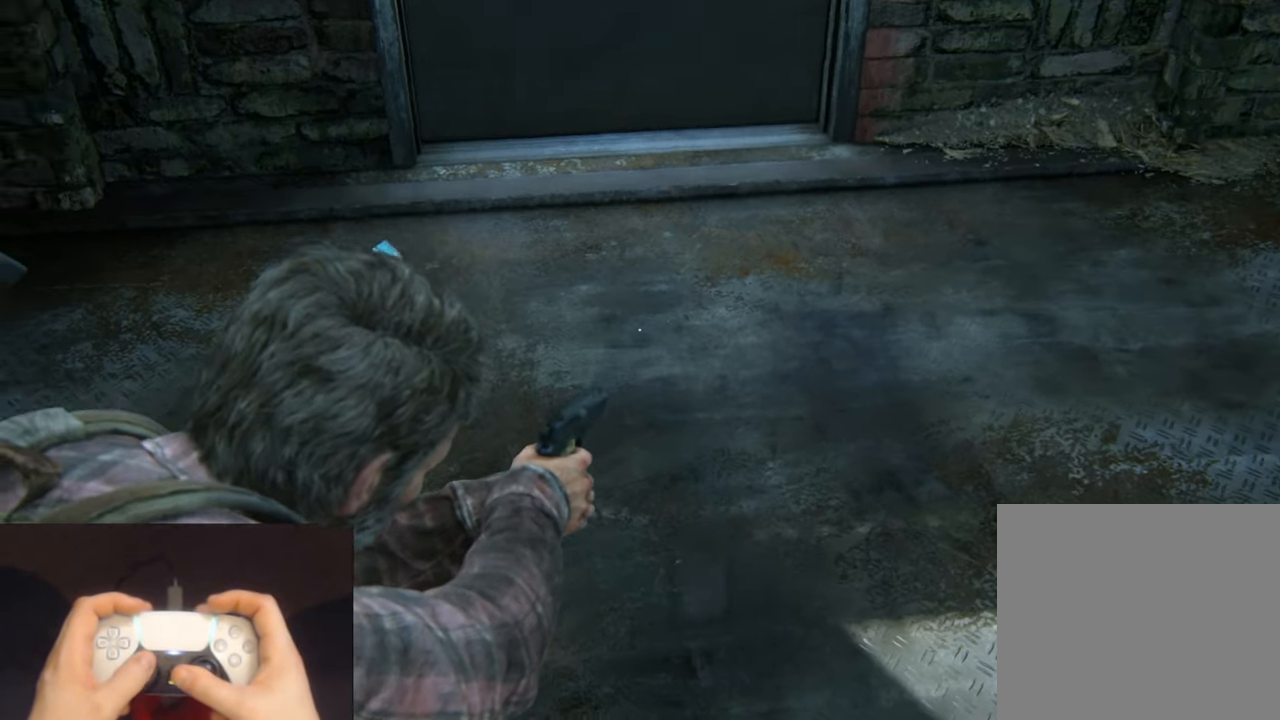
{"buttons": ["L1"], "left_stick": "up", "right_stick": "up", "events": [[116, "right_stick", "left"], [233, "left_stick", "up"], [266, "right_stick", "up-left"], [416, "right_stick", "up"]]}
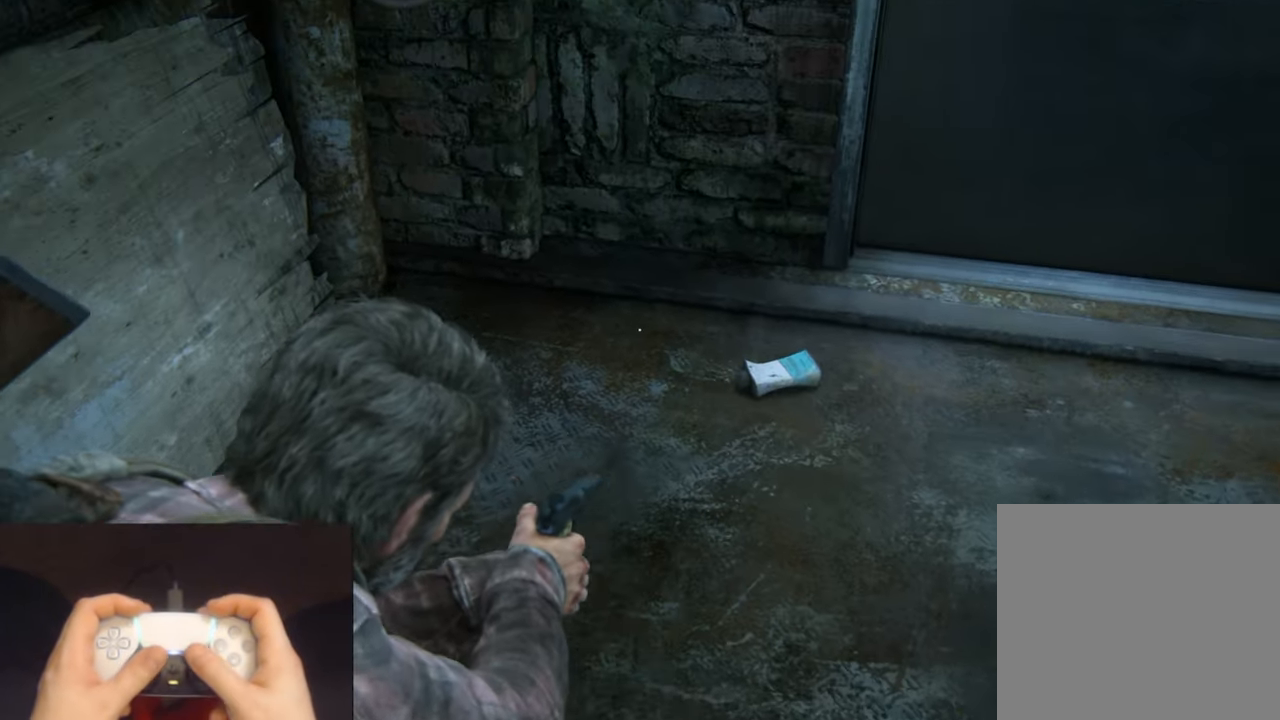
{"buttons": ["L1"], "left_stick": "up-right", "right_stick": "center", "events": [[150, "right_stick", "center"], [367, "left_stick", "up-right"]]}
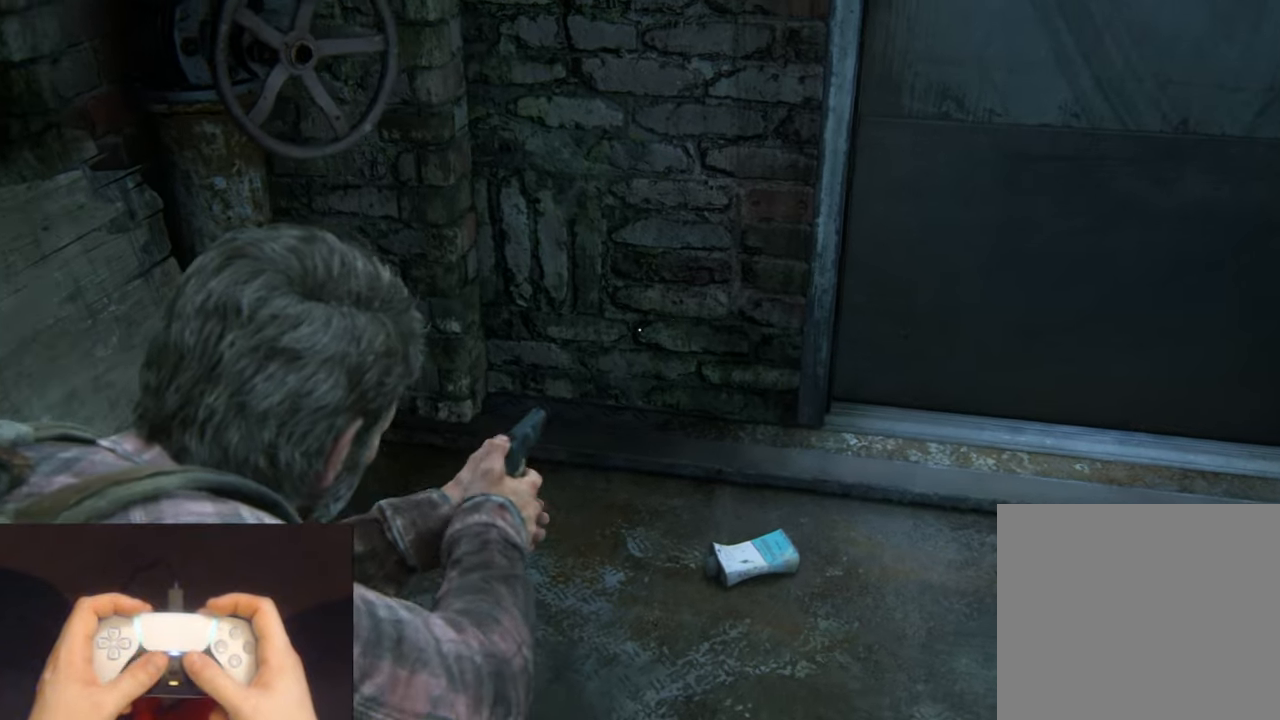
{"buttons": [], "left_stick": "up-right", "right_stick": "right", "events": [[117, "L1", "up"], [117, "right_stick", "right"]]}
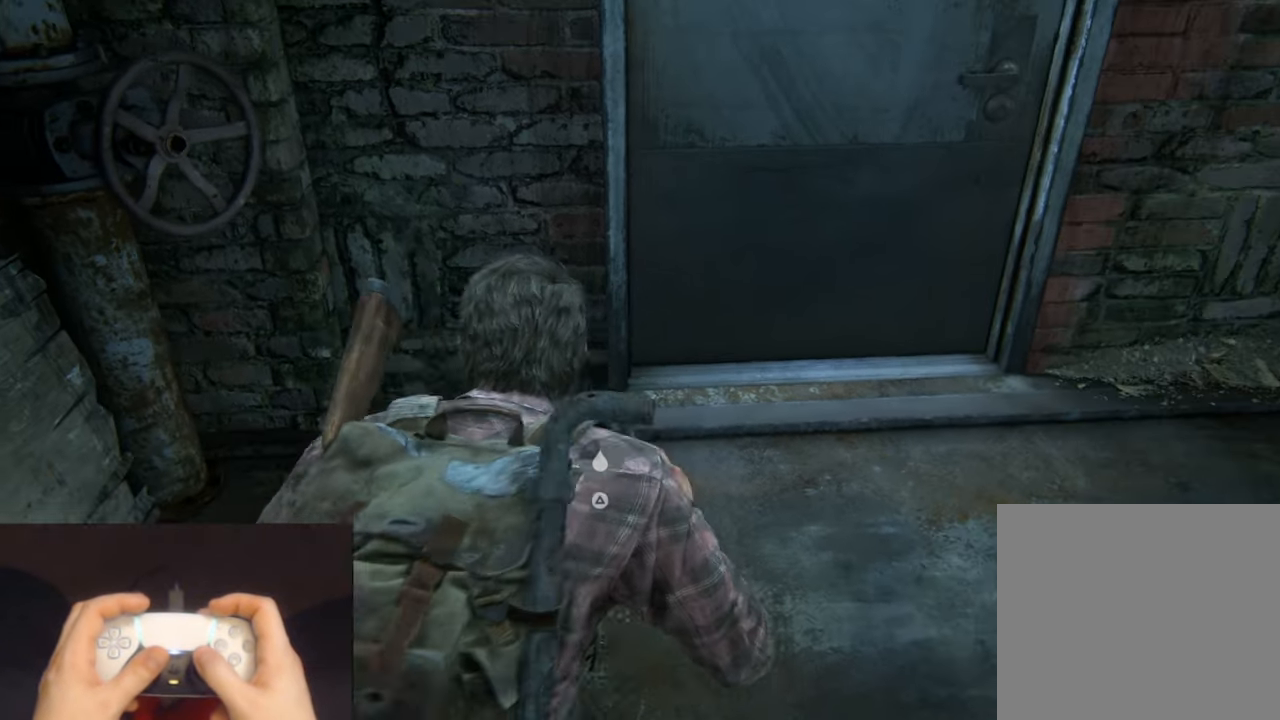
{"buttons": [], "left_stick": "center", "right_stick": "right", "events": [[283, "left_stick", "center"]]}
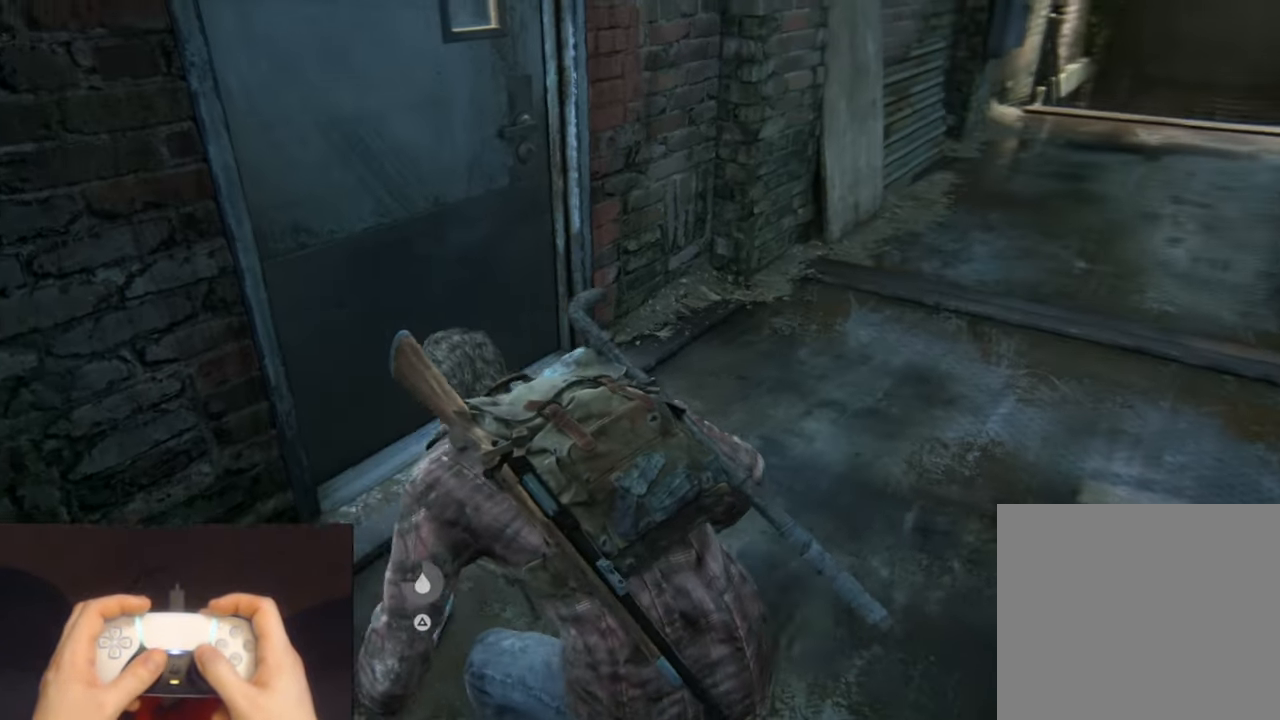
{"buttons": [], "left_stick": "up-right", "right_stick": "right", "events": [[50, "left_stick", "up-right"], [83, "right_stick", "center"], [217, "right_stick", "right"]]}